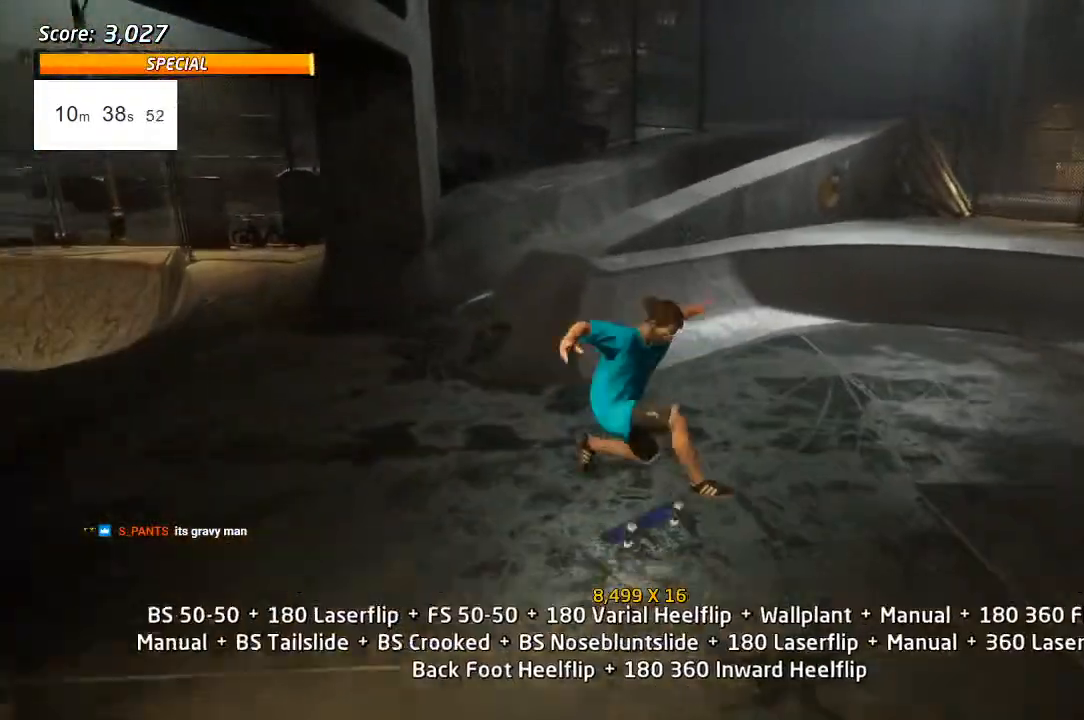
Gameplay with a controller (PlayStation layout); each line is a JSON object with the inputs held at the frame after it (dt_ms = milliseconds from this image to that frame). "events" lists button and stick changes between this image and that frame as [ms after this image, input, new state], when the widget could be followed in between.
{"dt_ms": 500, "buttons": ["CROSS", "DPAD_LEFT"], "left_stick": "center", "right_stick": "center"}
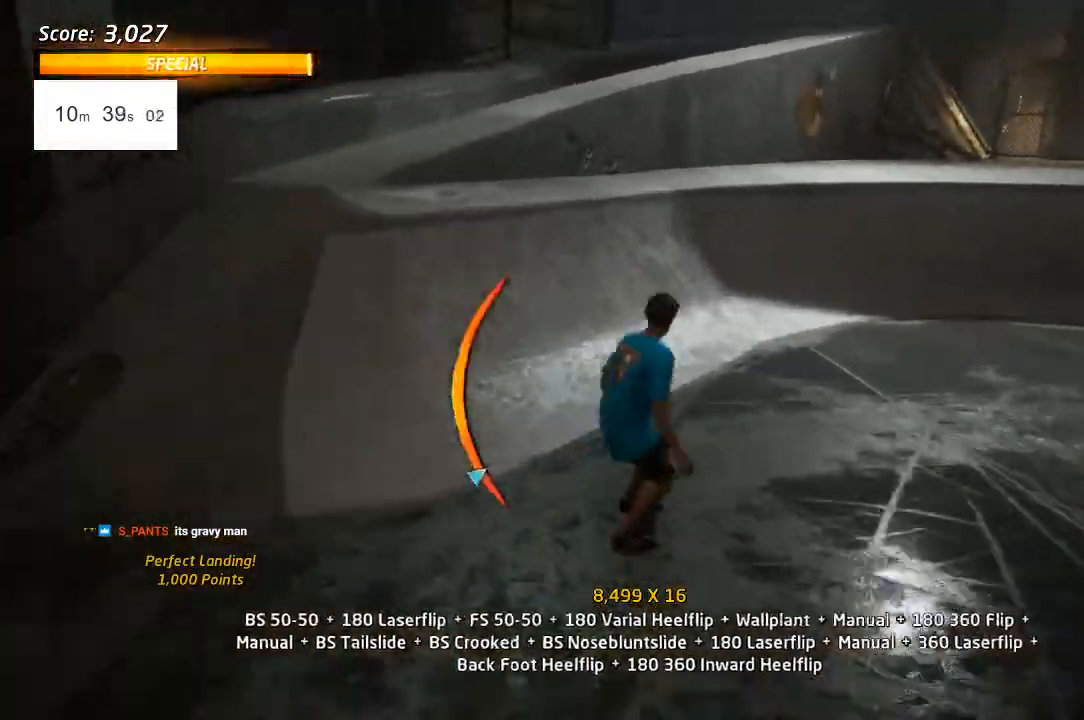
{"dt_ms": 500, "buttons": ["CROSS", "DPAD_UP", "DPAD_LEFT"], "left_stick": "center", "right_stick": "center"}
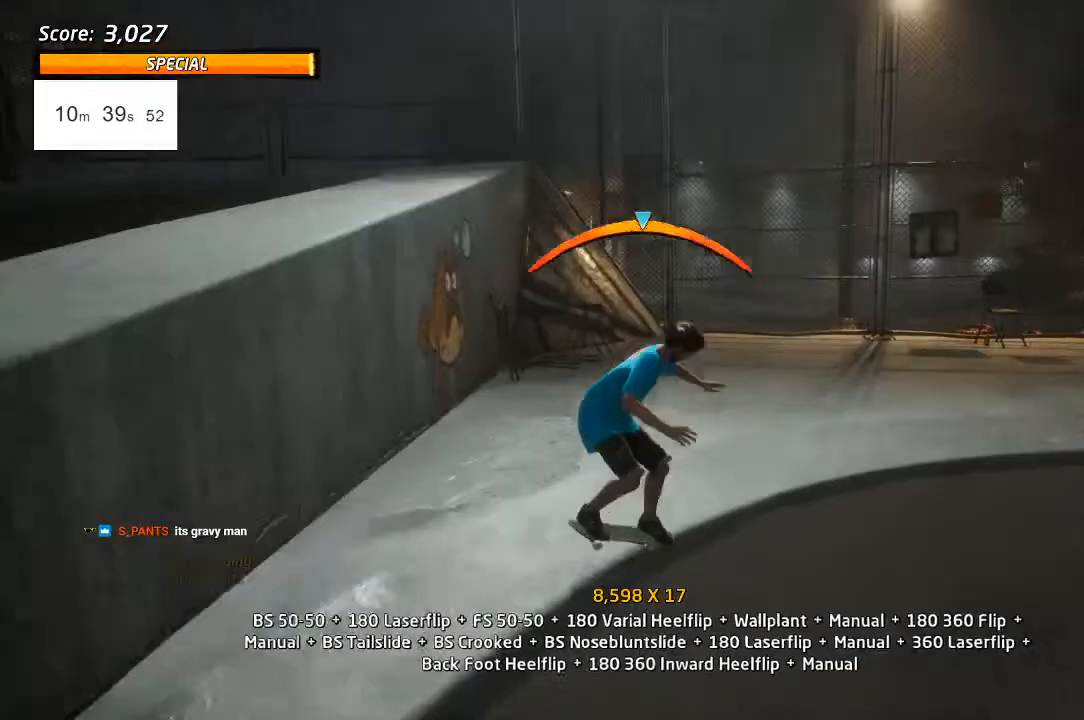
{"dt_ms": 500, "buttons": ["CROSS", "TRIANGLE", "L1", "DPAD_UP", "DPAD_LEFT"], "left_stick": "center", "right_stick": "center", "events": [[50, "DPAD_UP", "up"], [233, "DPAD_UP", "down"], [283, "L1", "down"], [367, "TRIANGLE", "down"]]}
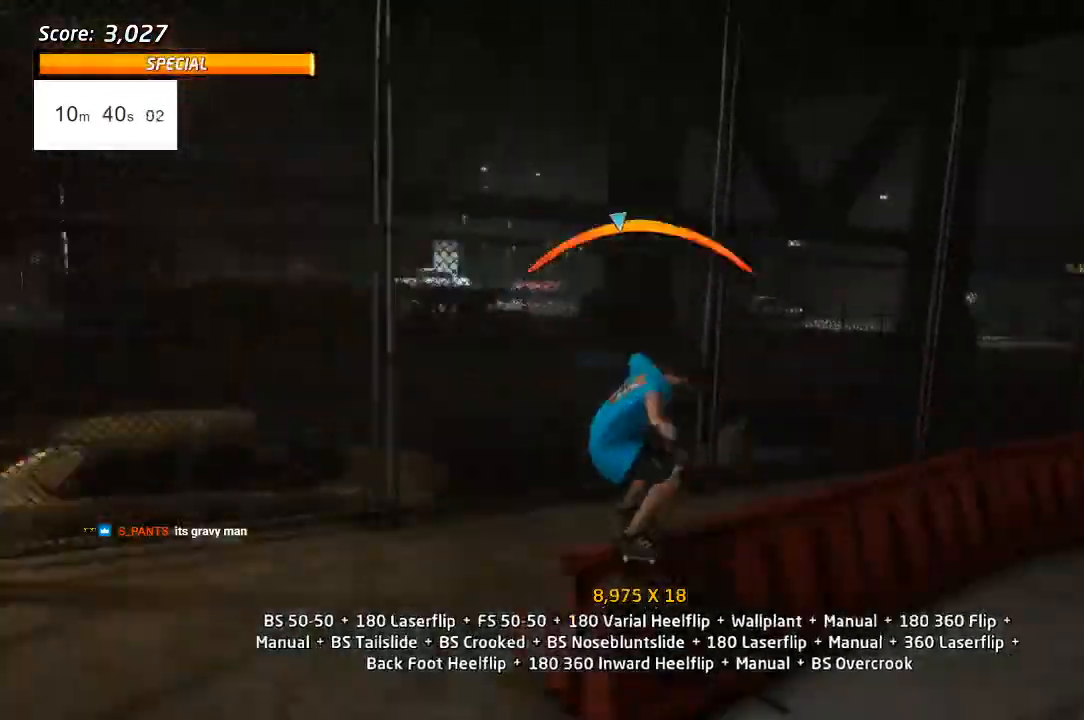
{"dt_ms": 1000, "buttons": ["TRIANGLE", "DPAD_UP"], "left_stick": "center", "right_stick": "center"}
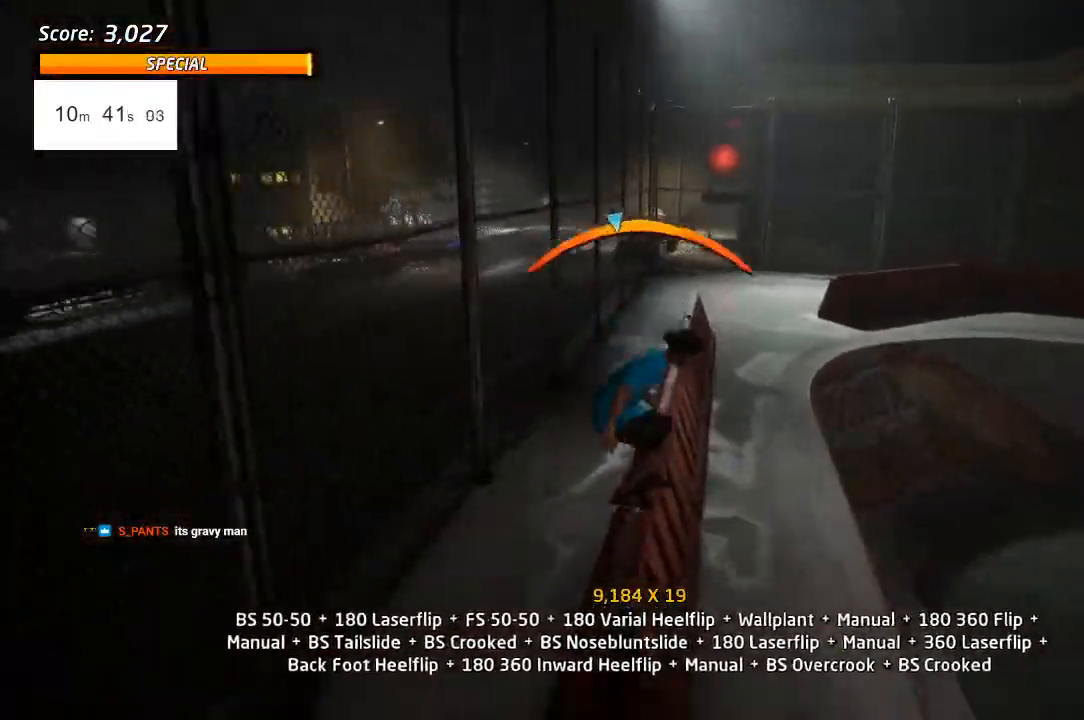
{"dt_ms": 500, "buttons": ["DPAD_UP"], "left_stick": "center", "right_stick": "center"}
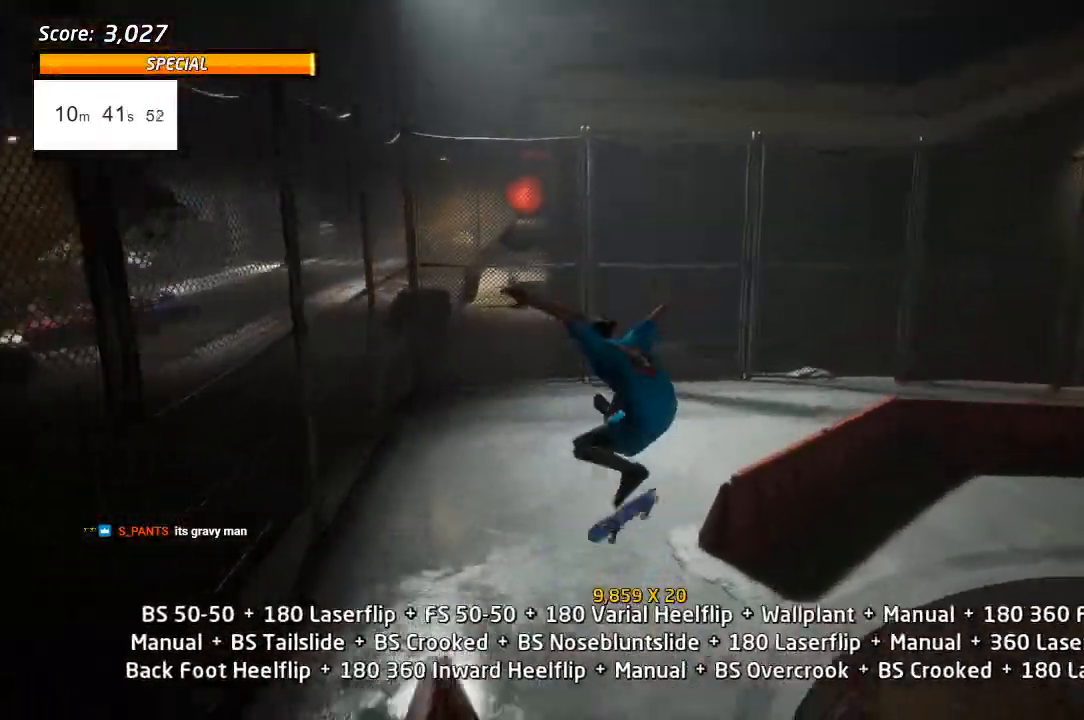
{"dt_ms": 500, "buttons": ["TRIANGLE", "DPAD_UP", "DPAD_RIGHT"], "left_stick": "center", "right_stick": "center", "events": [[67, "DPAD_UP", "up"], [100, "TRIANGLE", "down"], [117, "DPAD_DOWN", "down"], [217, "DPAD_DOWN", "up"], [267, "DPAD_UP", "down"], [367, "DPAD_DOWN", "down"], [417, "DPAD_RIGHT", "down"], [433, "DPAD_DOWN", "up"]]}
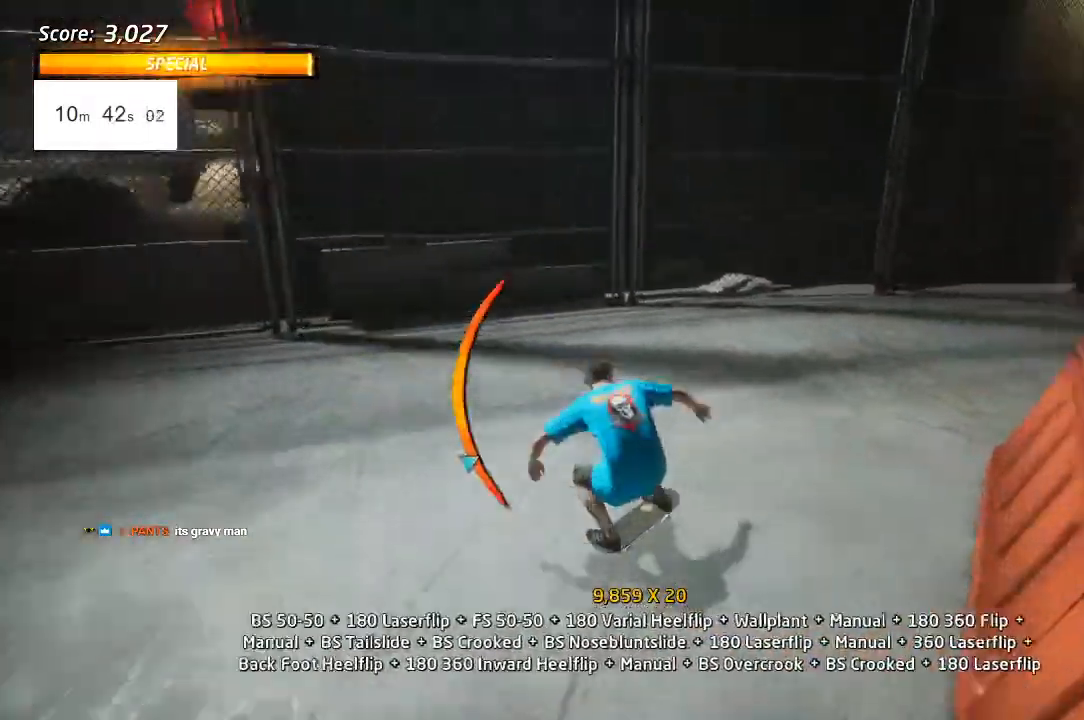
{"dt_ms": 500, "buttons": ["CROSS", "DPAD_RIGHT"], "left_stick": "center", "right_stick": "center", "events": [[17, "TRIANGLE", "up"], [33, "CROSS", "down"], [50, "DPAD_UP", "up"], [283, "DPAD_DOWN", "down"], [433, "DPAD_DOWN", "up"]]}
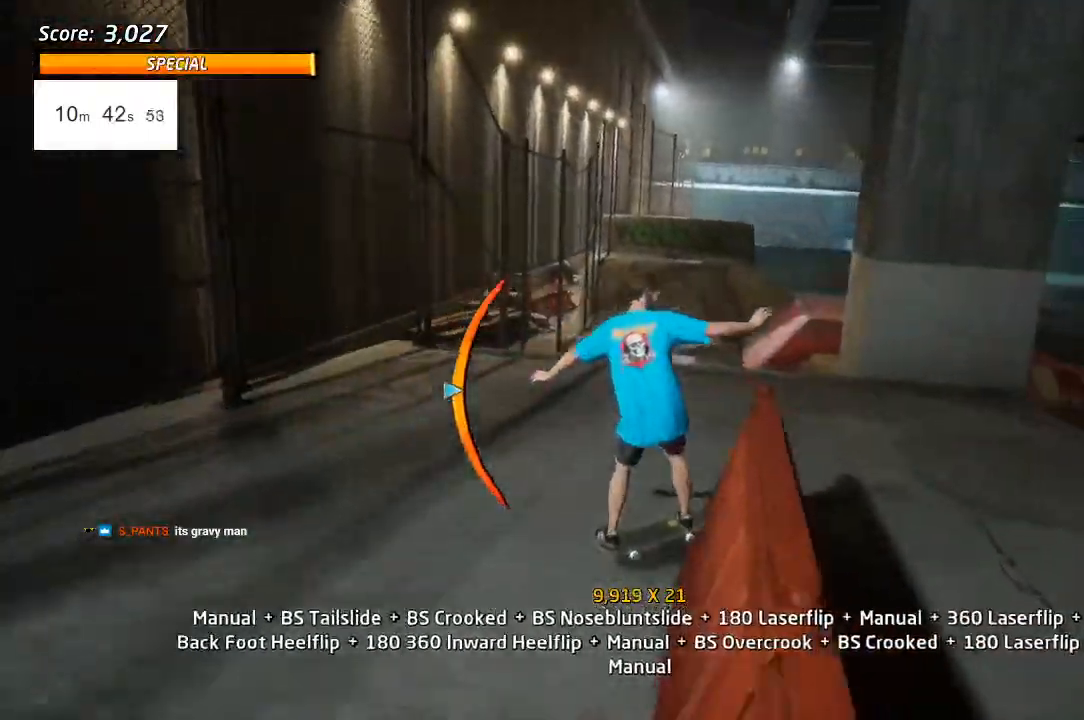
{"dt_ms": 500, "buttons": ["SQUARE", "R1"], "left_stick": "center", "right_stick": "center", "events": [[33, "DPAD_DOWN", "down"], [167, "CROSS", "up"], [233, "CROSS", "down"], [283, "CROSS", "up"], [283, "SQUARE", "down"], [317, "R1", "down"], [367, "SQUARE", "up"], [450, "SQUARE", "down"], [467, "DPAD_DOWN", "up"], [500, "DPAD_RIGHT", "up"]]}
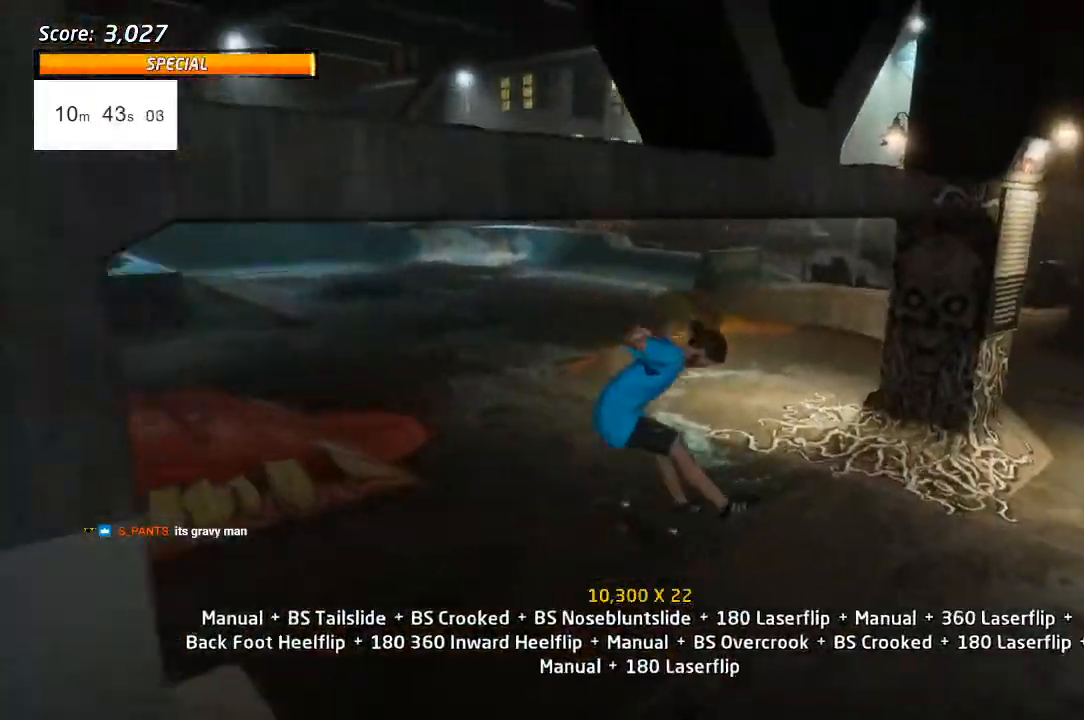
{"dt_ms": 500, "buttons": ["CROSS", "DPAD_UP"], "left_stick": "center", "right_stick": "center", "events": [[83, "DPAD_UP", "down"], [83, "SQUARE", "up"], [183, "CROSS", "down"], [200, "DPAD_UP", "up"], [300, "DPAD_DOWN", "down"], [383, "DPAD_DOWN", "up"], [433, "R1", "up"], [450, "DPAD_UP", "down"]]}
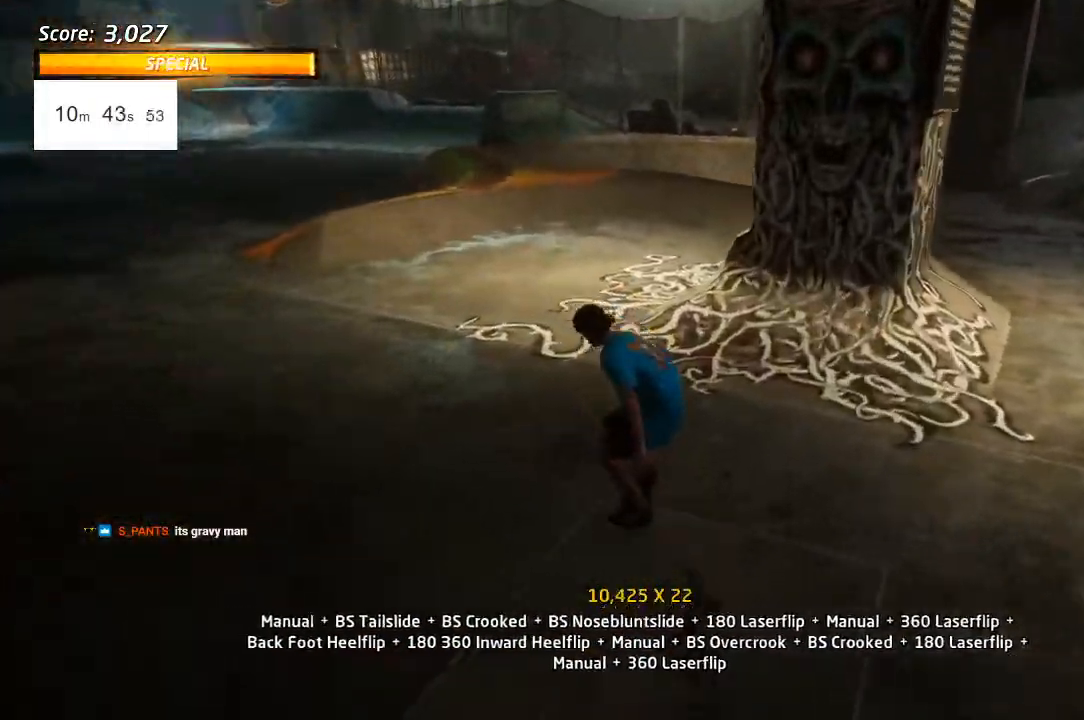
{"dt_ms": 500, "buttons": ["DPAD_LEFT"], "left_stick": "center", "right_stick": "center"}
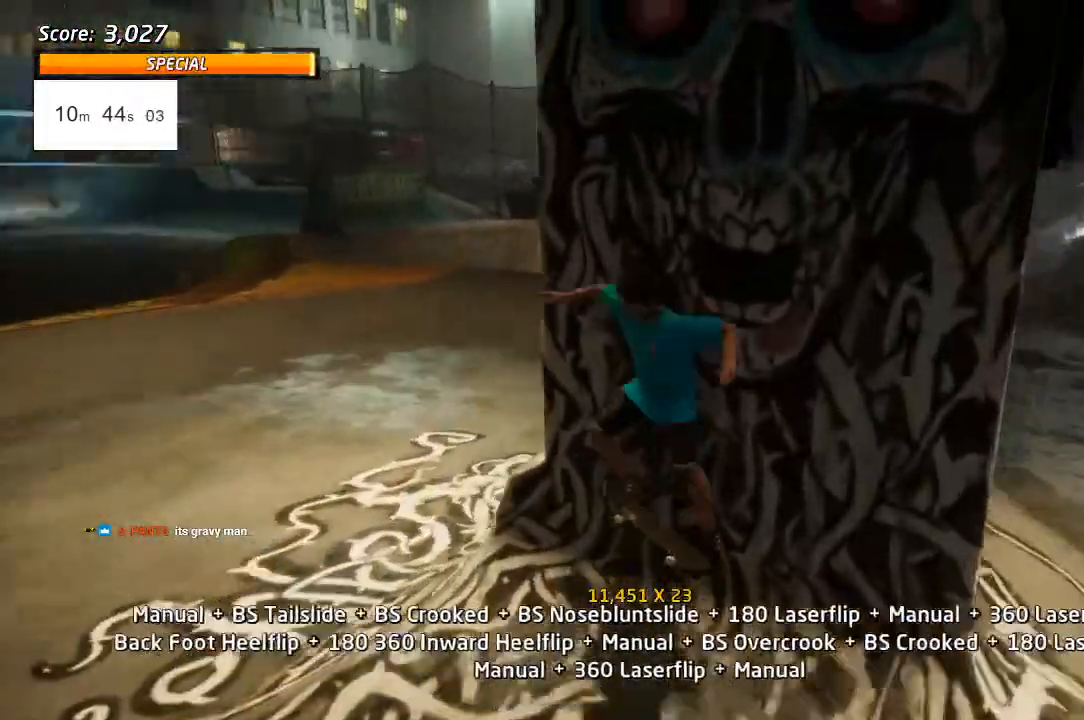
{"dt_ms": 500, "buttons": ["L1", "DPAD_LEFT"], "left_stick": "center", "right_stick": "left", "events": [[467, "right_stick", "left"], [500, "L1", "down"]]}
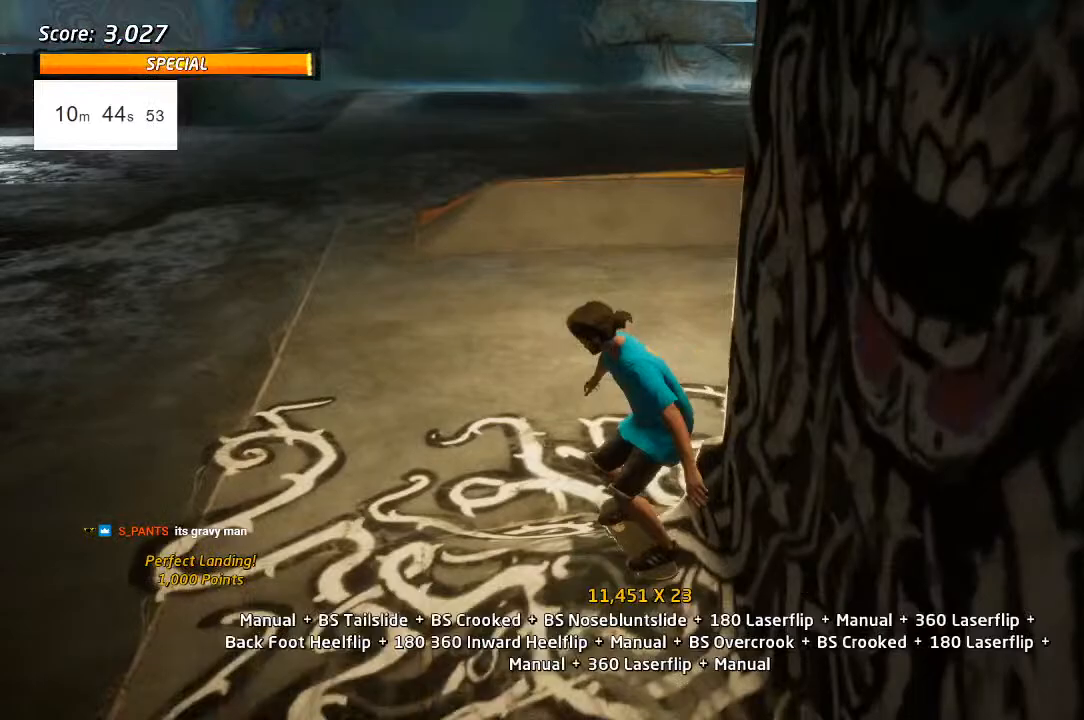
{"dt_ms": 500, "buttons": ["DPAD_DOWN", "DPAD_LEFT"], "left_stick": "center", "right_stick": "right", "events": [[17, "DPAD_UP", "down"], [50, "DPAD_LEFT", "up"], [83, "DPAD_UP", "up"], [133, "L1", "up"], [200, "DPAD_LEFT", "down"], [217, "DPAD_DOWN", "down"], [333, "right_stick", "center"], [483, "right_stick", "right"]]}
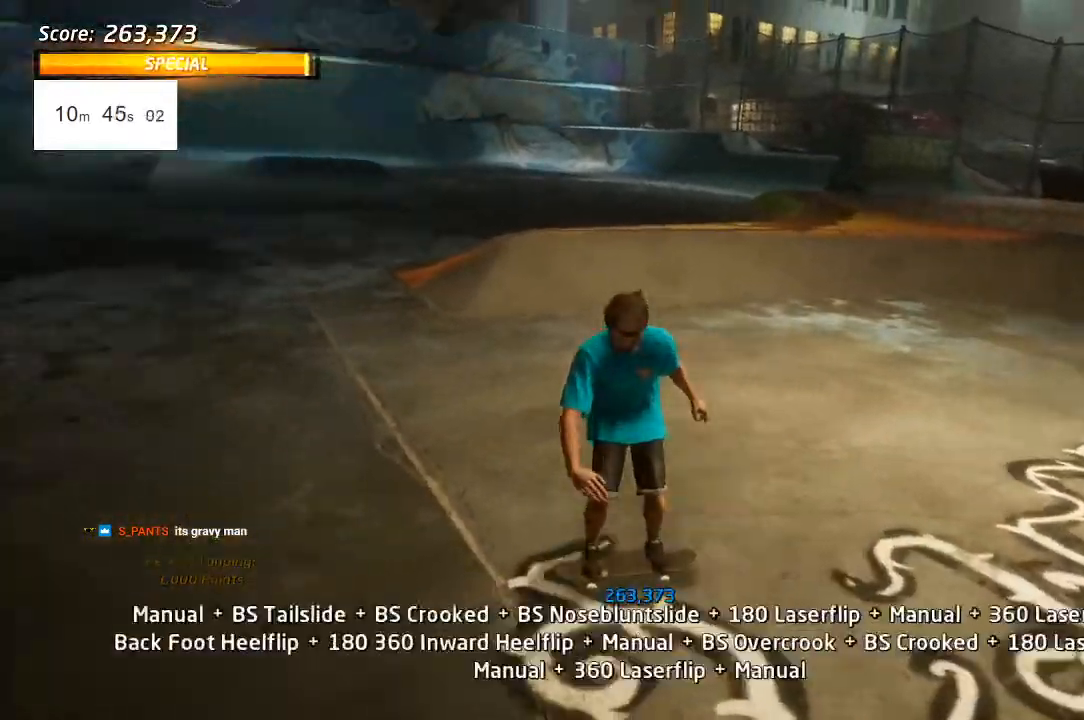
{"dt_ms": 500, "buttons": ["CROSS", "DPAD_DOWN", "DPAD_LEFT"], "left_stick": "center", "right_stick": "center", "events": [[250, "right_stick", "center"], [417, "CROSS", "down"]]}